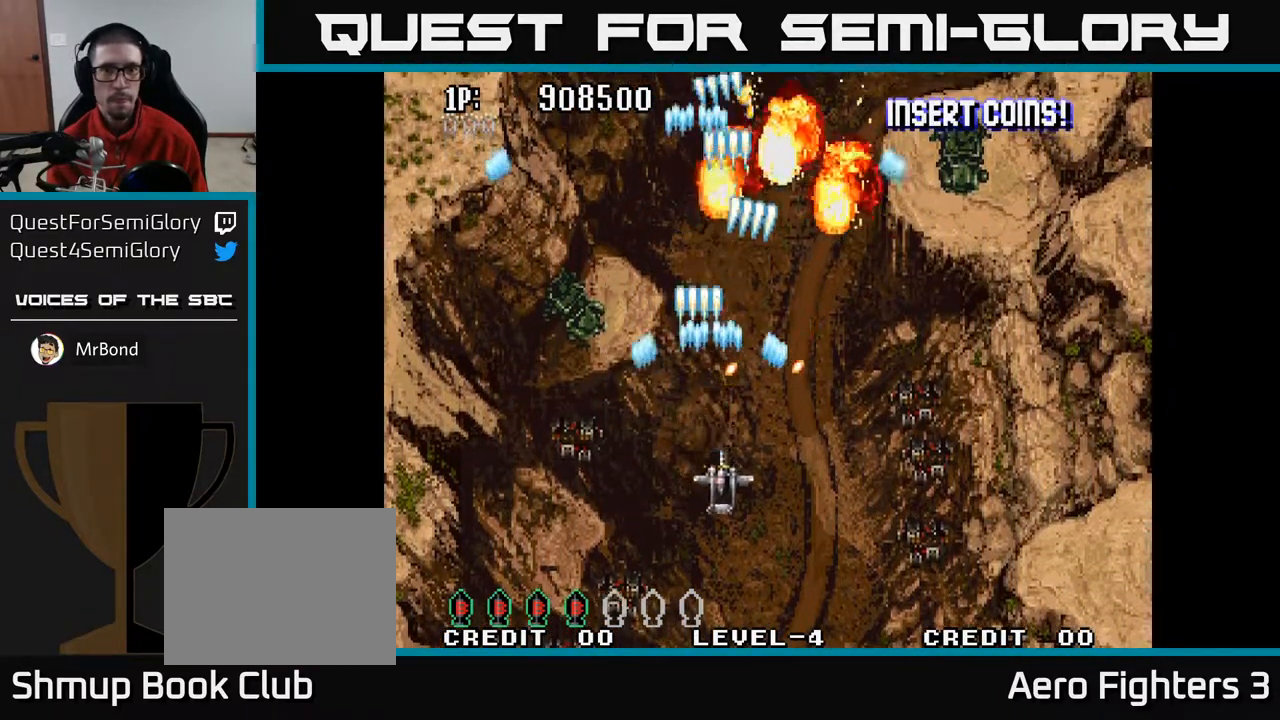
Gameplay with a controller (Xbox layout); each line is a JSON object with the inputs held at the frame after it. "events" lists button and stick changes between this image and that frame as [ms after this image, input, new state], when the widget could be followed in between.
{"buttons": ["A", "DPAD_UP", "DPAD_LEFT"], "left_stick": "center", "right_stick": "center", "events": [[350, "DPAD_DOWN", "up"], [400, "DPAD_RIGHT", "up"], [417, "DPAD_UP", "down"], [433, "DPAD_LEFT", "down"]]}
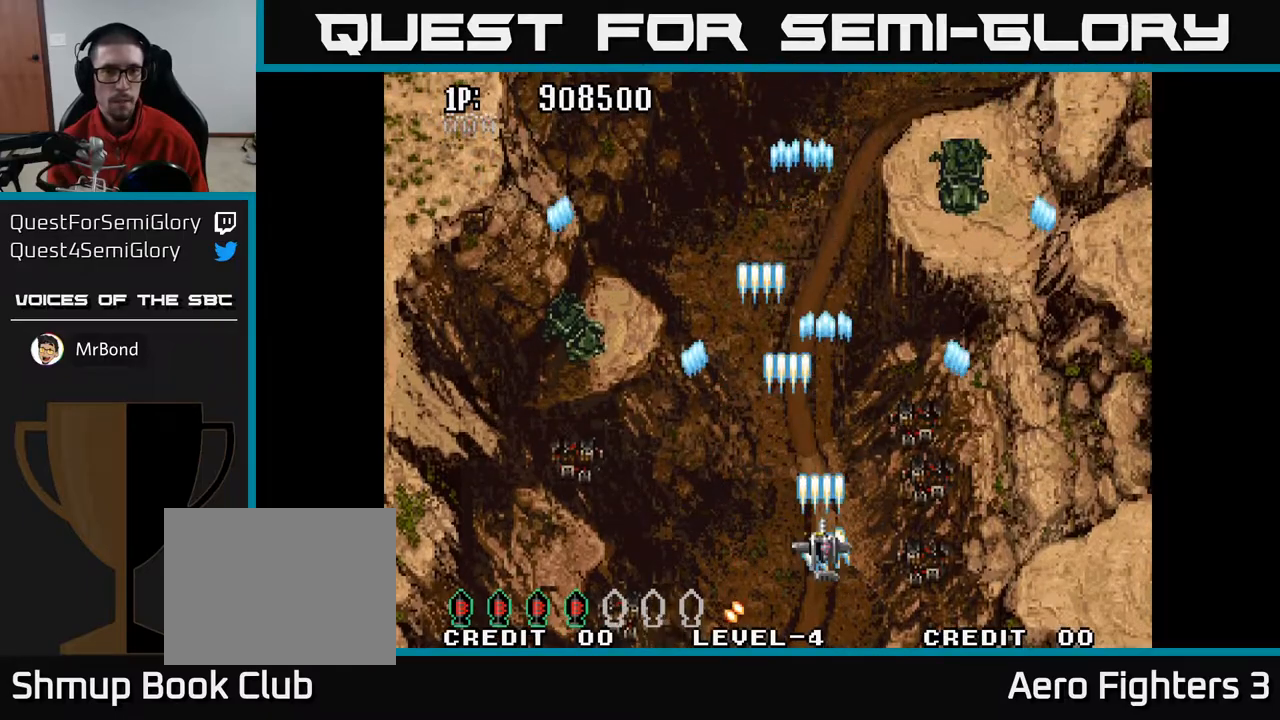
{"buttons": ["A", "DPAD_UP", "DPAD_LEFT"], "left_stick": "center", "right_stick": "center", "events": []}
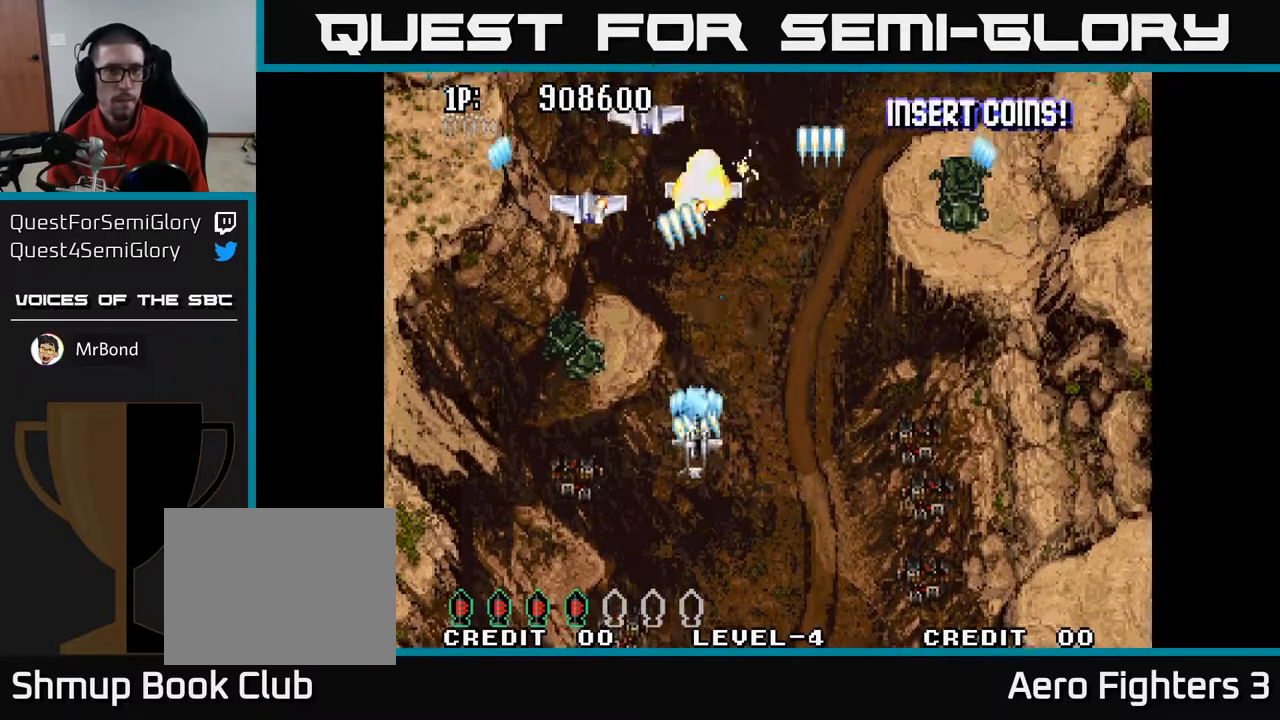
{"buttons": ["A", "DPAD_LEFT"], "left_stick": "center", "right_stick": "center", "events": [[33, "DPAD_UP", "up"], [67, "DPAD_DOWN", "down"], [67, "DPAD_LEFT", "up"], [233, "DPAD_LEFT", "down"], [283, "DPAD_DOWN", "up"]]}
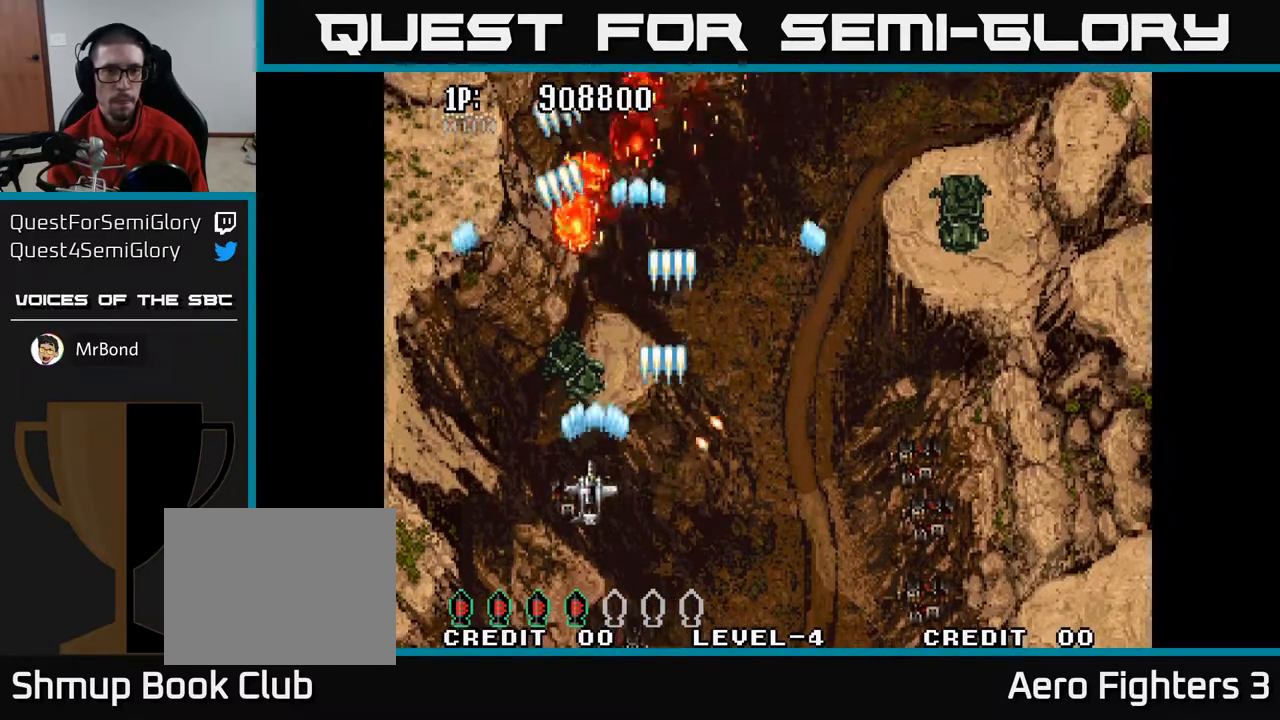
{"buttons": ["A", "DPAD_UP", "DPAD_RIGHT"], "left_stick": "center", "right_stick": "center", "events": [[67, "DPAD_UP", "down"], [100, "DPAD_LEFT", "up"], [250, "DPAD_RIGHT", "down"]]}
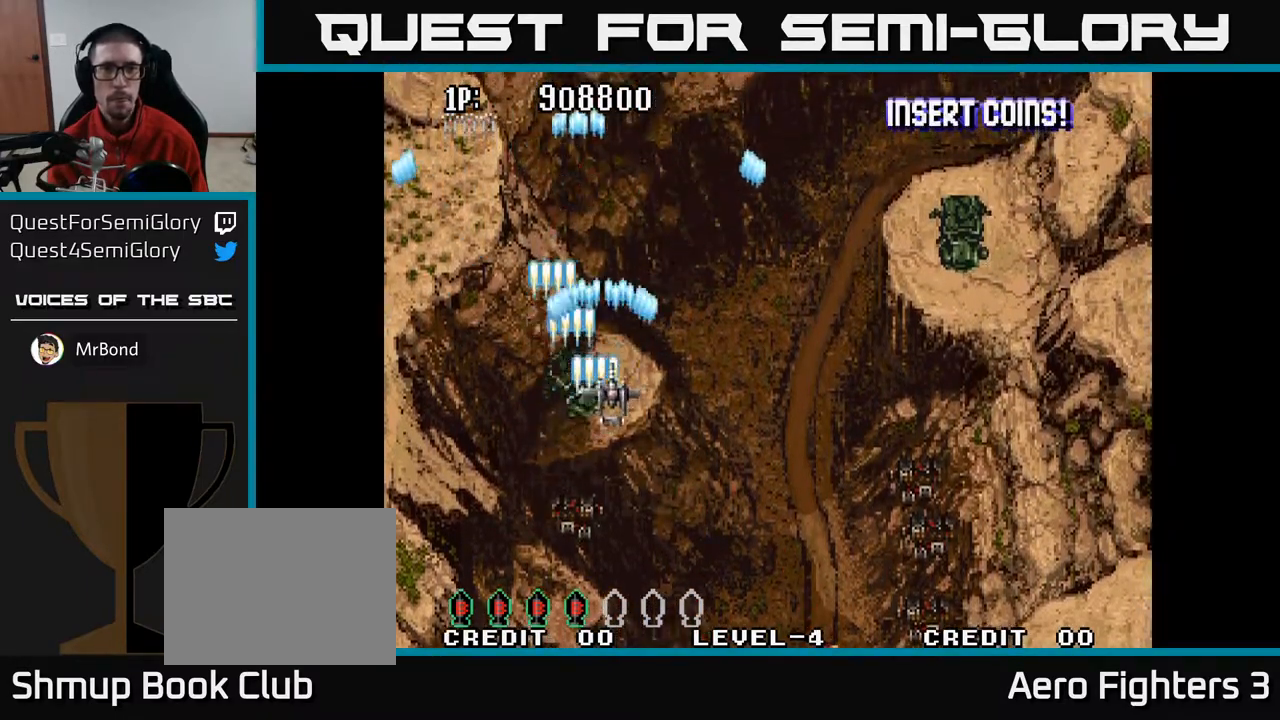
{"buttons": ["A", "DPAD_LEFT"], "left_stick": "center", "right_stick": "center", "events": [[67, "DPAD_UP", "up"], [417, "DPAD_RIGHT", "up"], [467, "DPAD_LEFT", "down"]]}
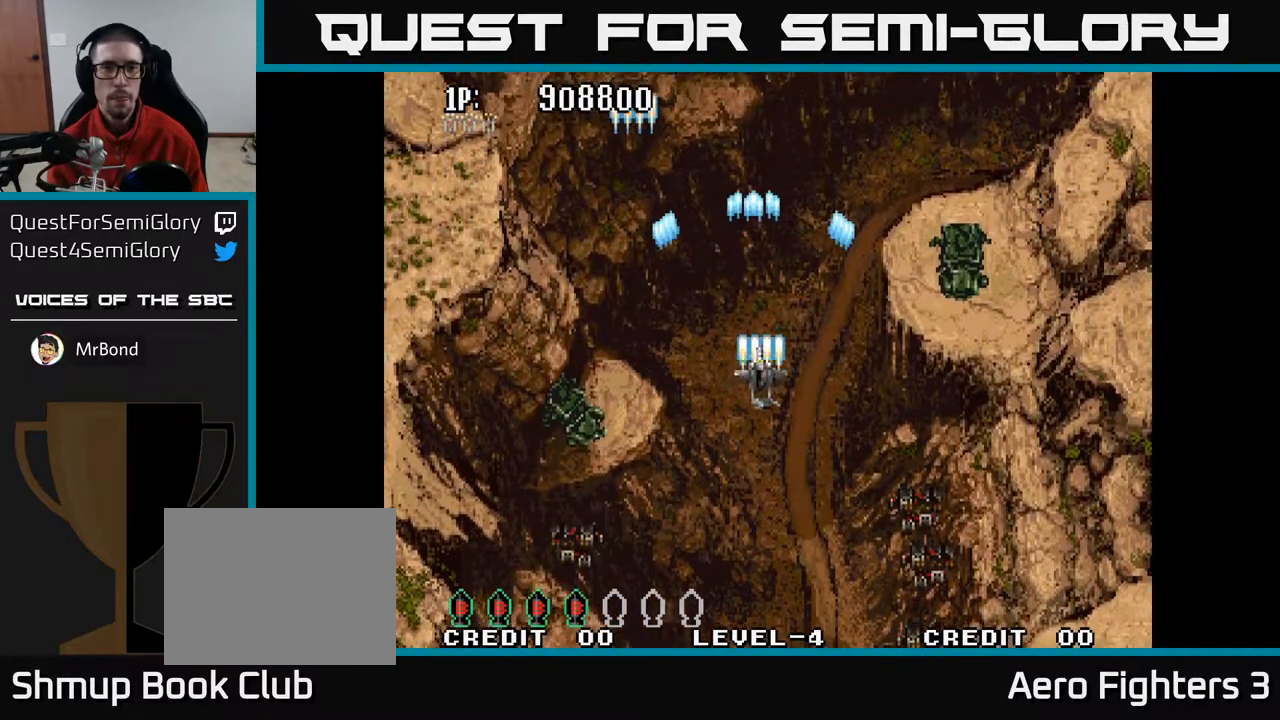
{"buttons": ["A"], "left_stick": "center", "right_stick": "center", "events": [[200, "DPAD_DOWN", "down"], [200, "DPAD_LEFT", "up"], [500, "DPAD_DOWN", "up"]]}
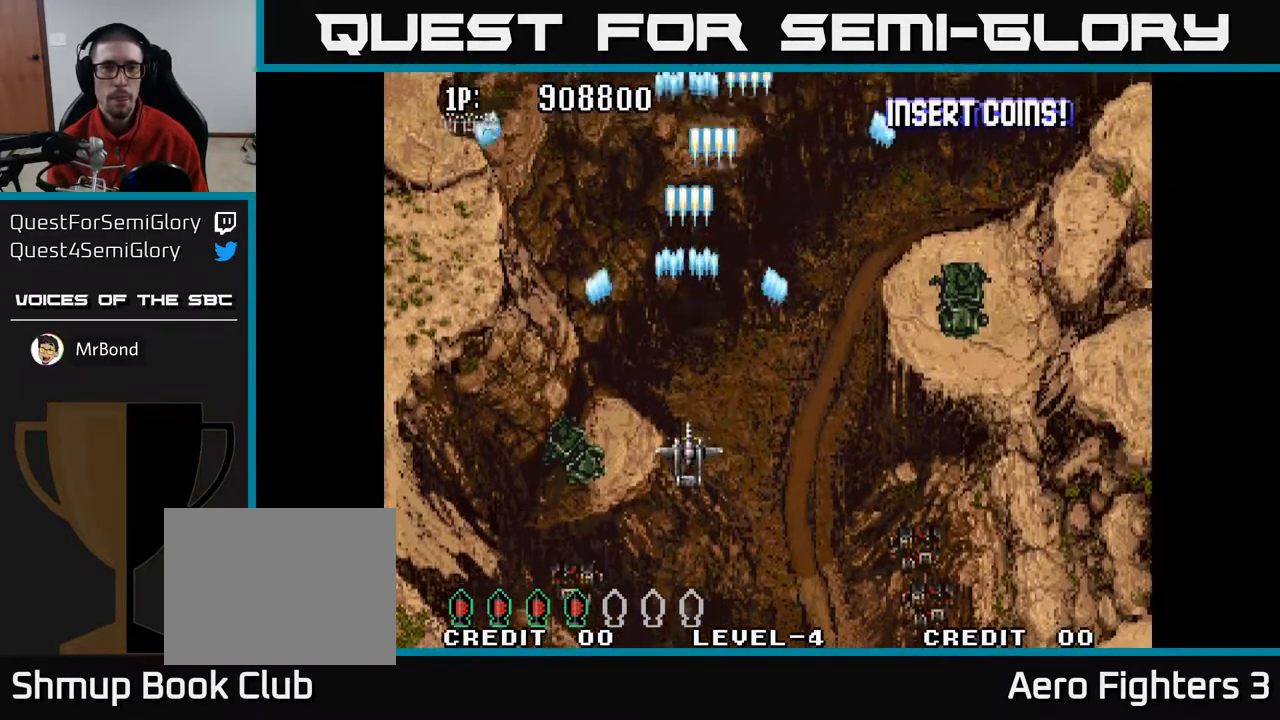
{"buttons": ["A", "DPAD_DOWN"], "left_stick": "center", "right_stick": "center", "events": [[83, "DPAD_UP", "down"], [383, "DPAD_UP", "up"], [450, "DPAD_DOWN", "down"]]}
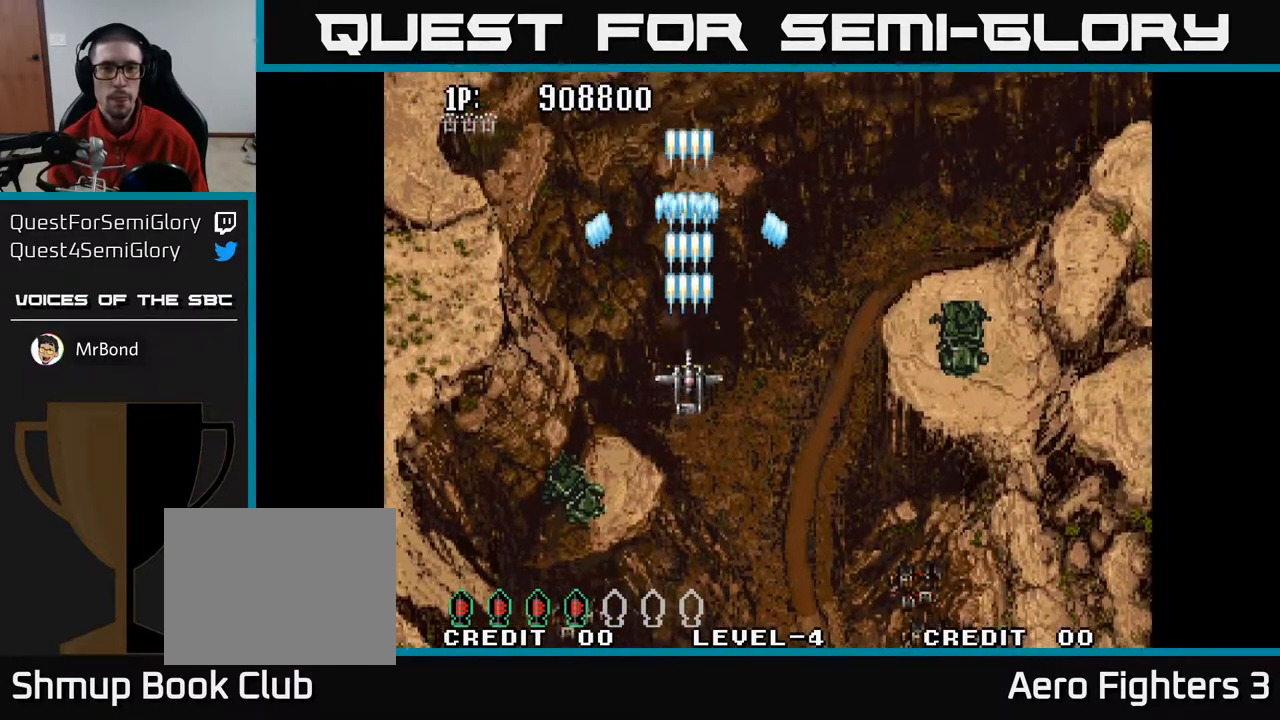
{"buttons": ["A", "DPAD_UP"], "left_stick": "center", "right_stick": "center", "events": [[350, "DPAD_DOWN", "up"], [417, "DPAD_UP", "down"]]}
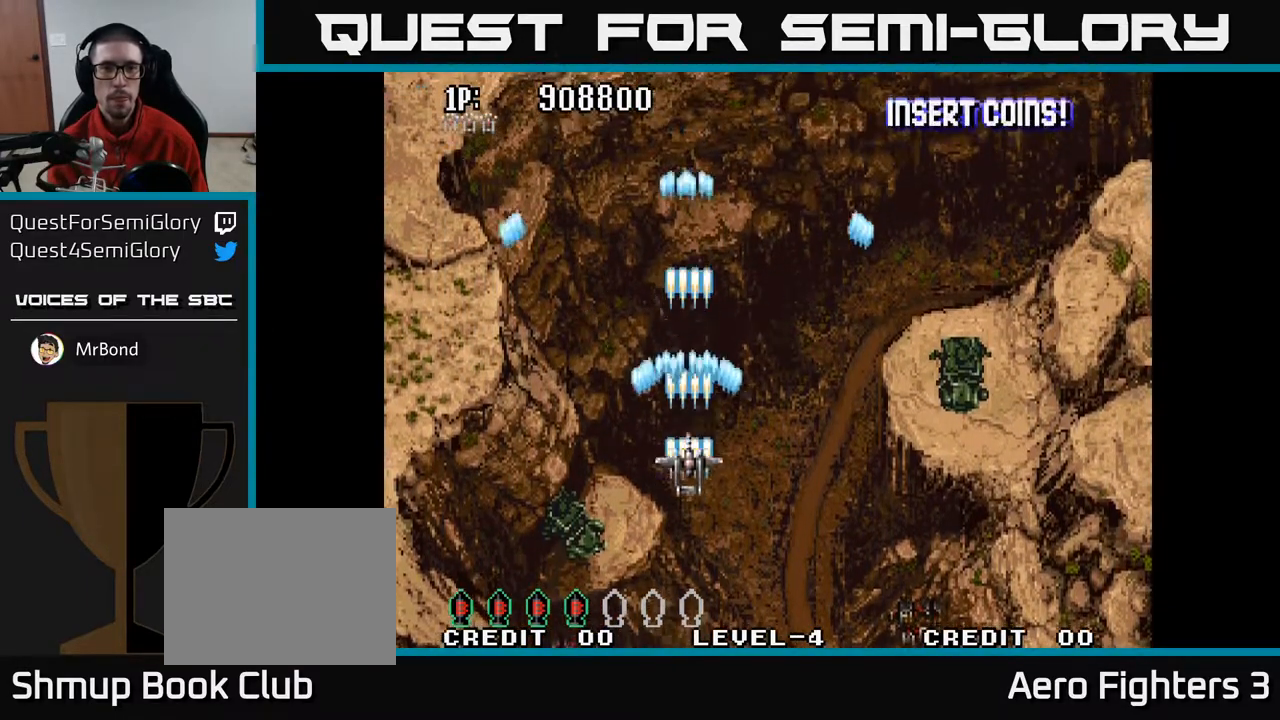
{"buttons": ["A", "DPAD_LEFT"], "left_stick": "center", "right_stick": "center", "events": [[83, "DPAD_RIGHT", "down"], [317, "DPAD_RIGHT", "up"], [467, "DPAD_LEFT", "down"], [467, "DPAD_UP", "up"]]}
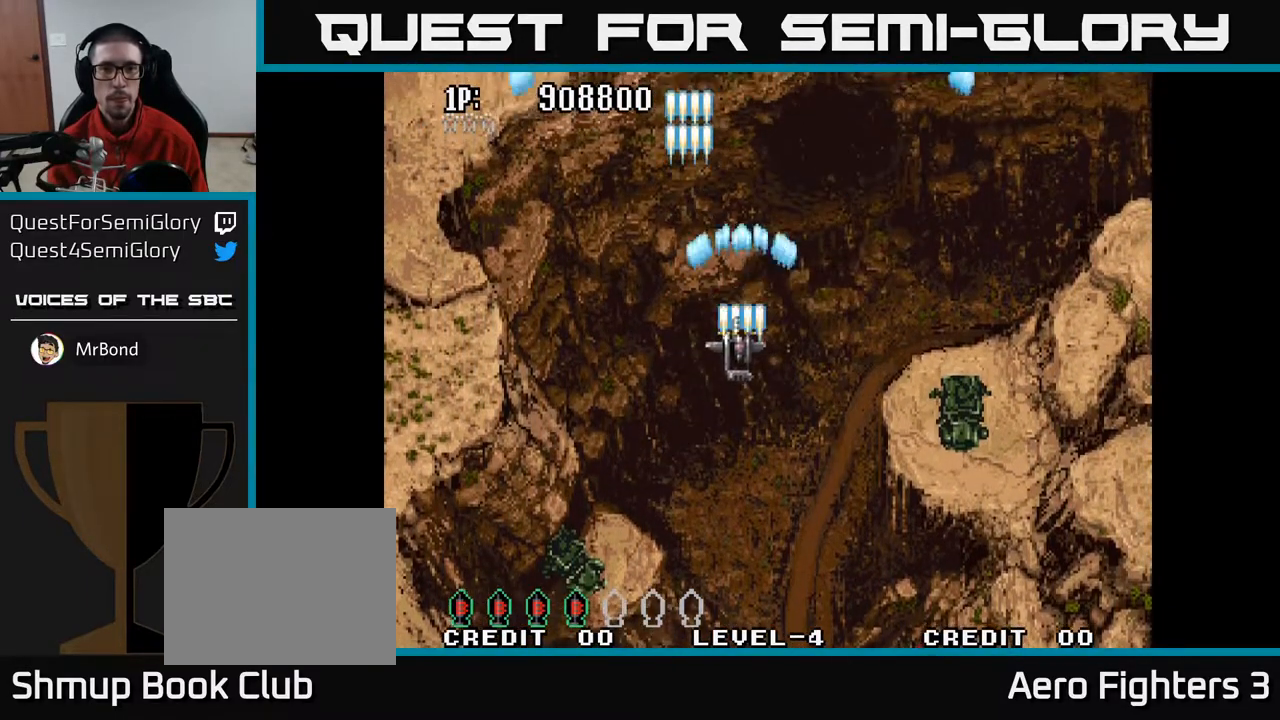
{"buttons": ["A", "DPAD_DOWN", "DPAD_RIGHT"], "left_stick": "center", "right_stick": "center", "events": [[17, "DPAD_DOWN", "down"], [67, "DPAD_LEFT", "up"], [450, "DPAD_RIGHT", "down"]]}
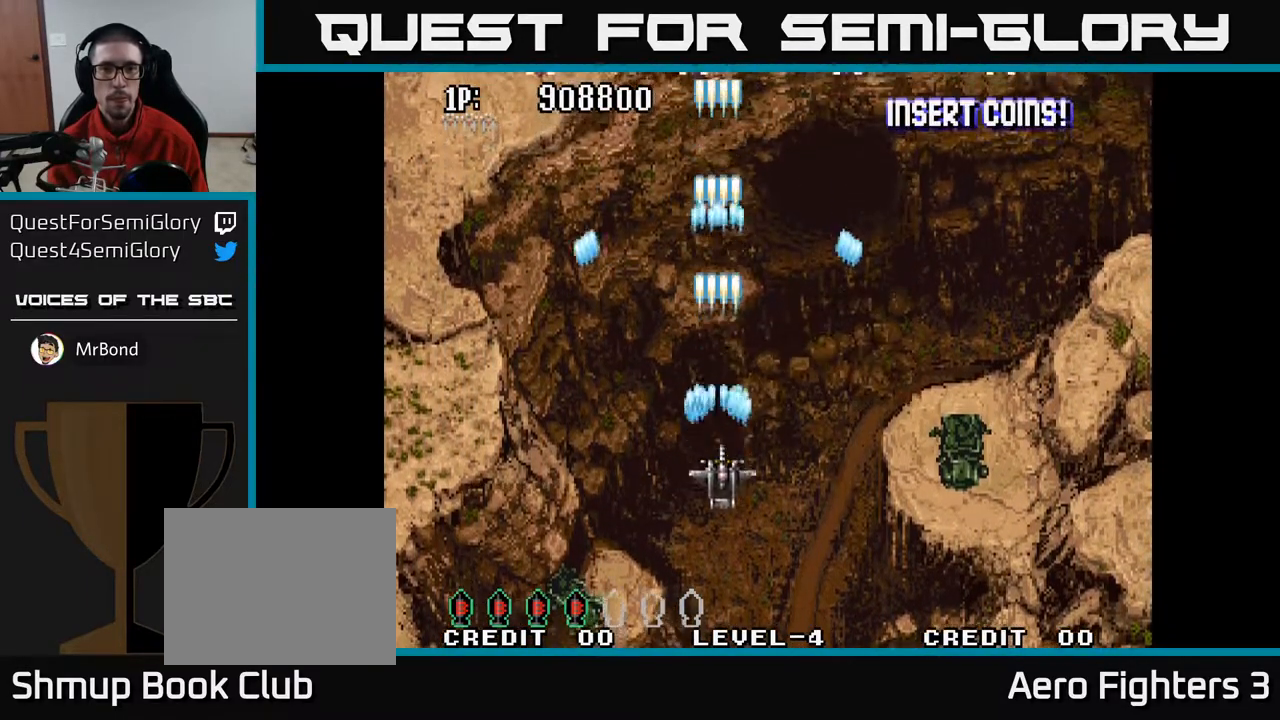
{"buttons": ["A", "DPAD_LEFT"], "left_stick": "center", "right_stick": "center", "events": [[300, "DPAD_RIGHT", "up"], [333, "DPAD_LEFT", "down"], [417, "DPAD_DOWN", "up"]]}
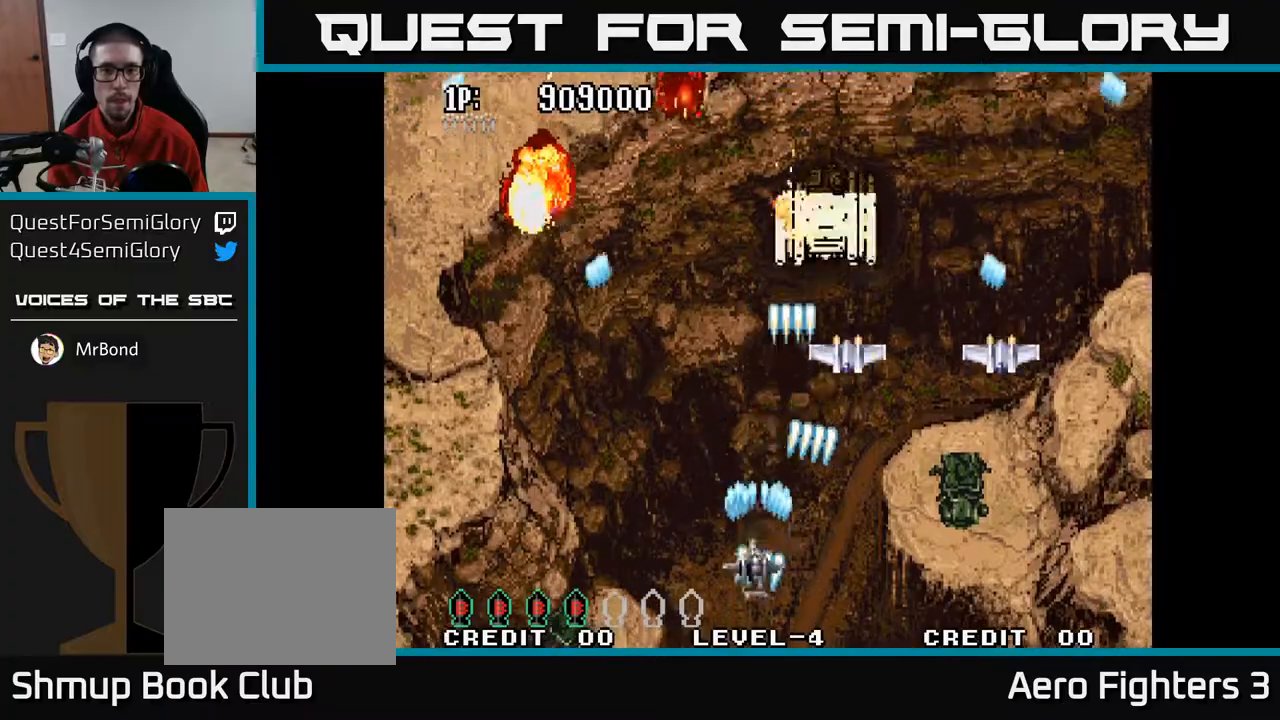
{"buttons": ["A", "DPAD_UP", "DPAD_LEFT"], "left_stick": "center", "right_stick": "center", "events": [[33, "DPAD_DOWN", "down"], [67, "DPAD_LEFT", "up"], [100, "DPAD_RIGHT", "down"], [133, "DPAD_RIGHT", "up"], [167, "DPAD_DOWN", "up"], [167, "DPAD_LEFT", "down"], [333, "DPAD_UP", "down"], [383, "DPAD_LEFT", "up"], [483, "DPAD_LEFT", "down"]]}
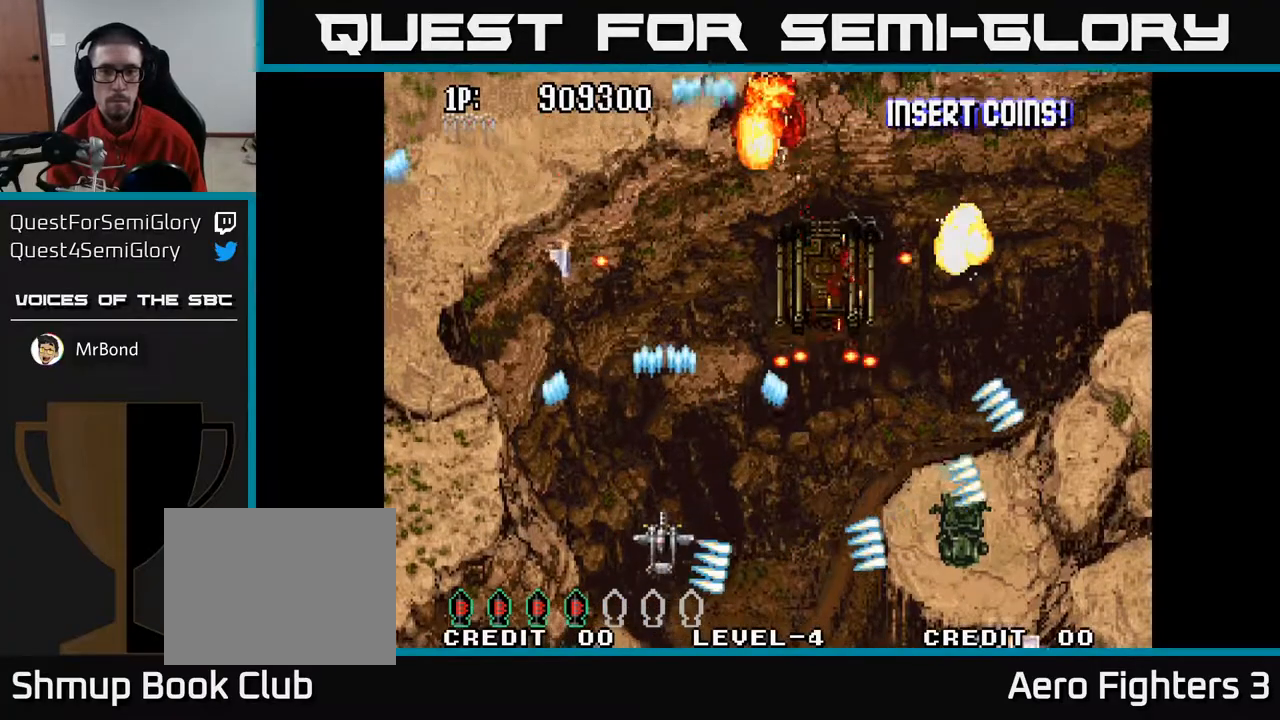
{"buttons": ["A", "DPAD_UP", "DPAD_LEFT"], "left_stick": "center", "right_stick": "center", "events": [[33, "DPAD_UP", "up"], [117, "DPAD_DOWN", "down"], [217, "DPAD_DOWN", "up"], [417, "DPAD_UP", "down"]]}
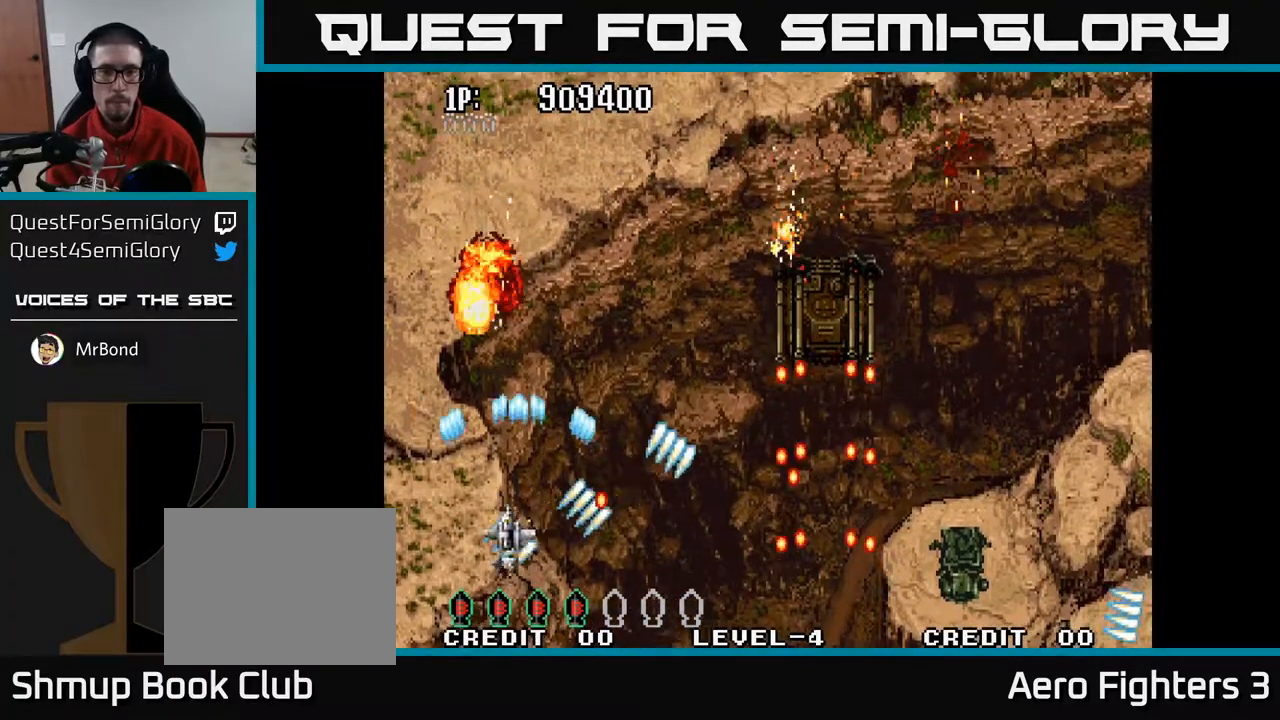
{"buttons": ["A", "DPAD_RIGHT"], "left_stick": "center", "right_stick": "center", "events": [[67, "DPAD_LEFT", "up"], [117, "DPAD_RIGHT", "down"], [450, "DPAD_UP", "up"]]}
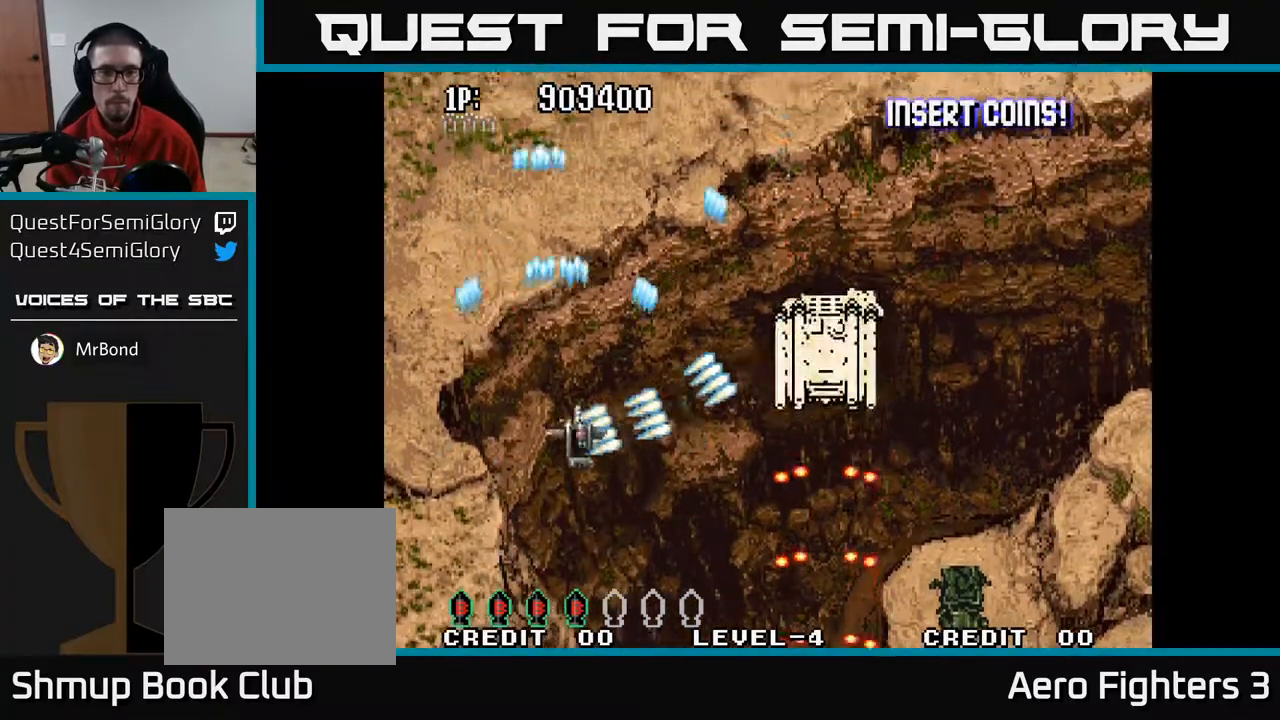
{"buttons": ["A", "DPAD_RIGHT"], "left_stick": "center", "right_stick": "center", "events": []}
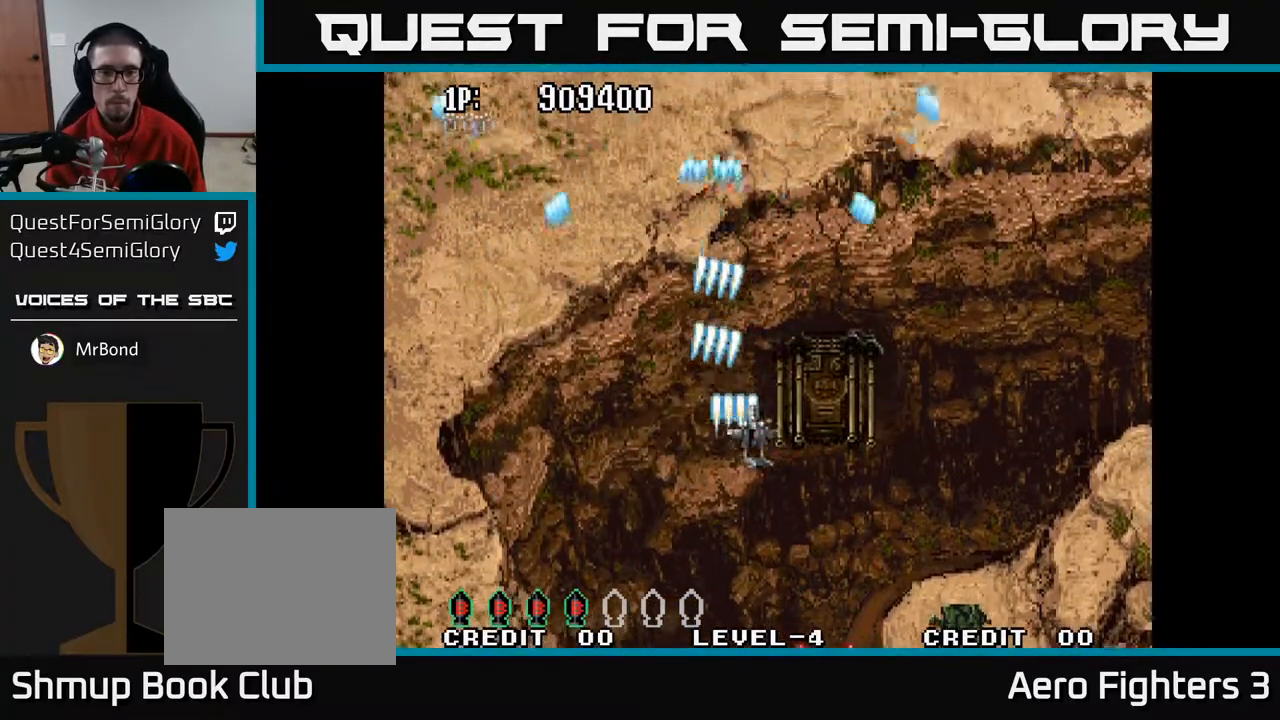
{"buttons": ["A", "DPAD_LEFT"], "left_stick": "center", "right_stick": "center", "events": [[100, "DPAD_UP", "down"], [167, "DPAD_RIGHT", "up"], [367, "DPAD_LEFT", "down"], [417, "DPAD_UP", "up"]]}
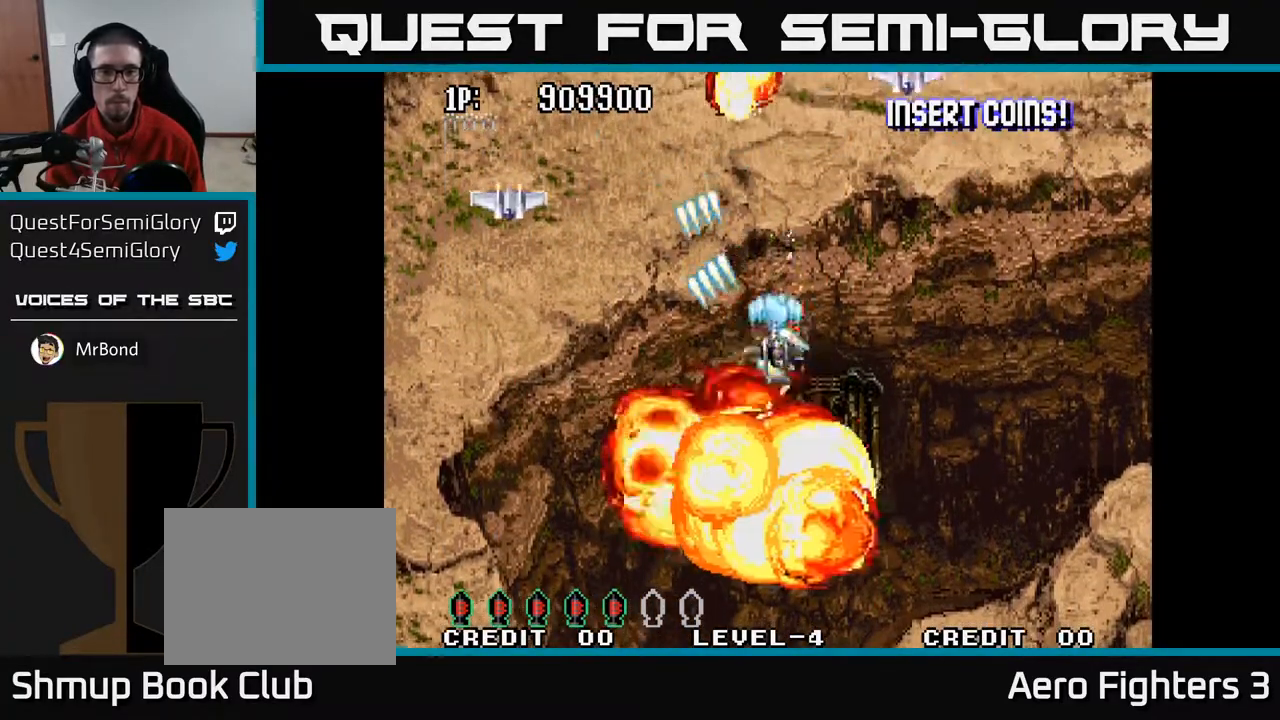
{"buttons": ["A", "DPAD_DOWN", "DPAD_RIGHT"], "left_stick": "center", "right_stick": "center", "events": [[33, "DPAD_DOWN", "down"], [317, "DPAD_LEFT", "up"], [367, "DPAD_RIGHT", "down"]]}
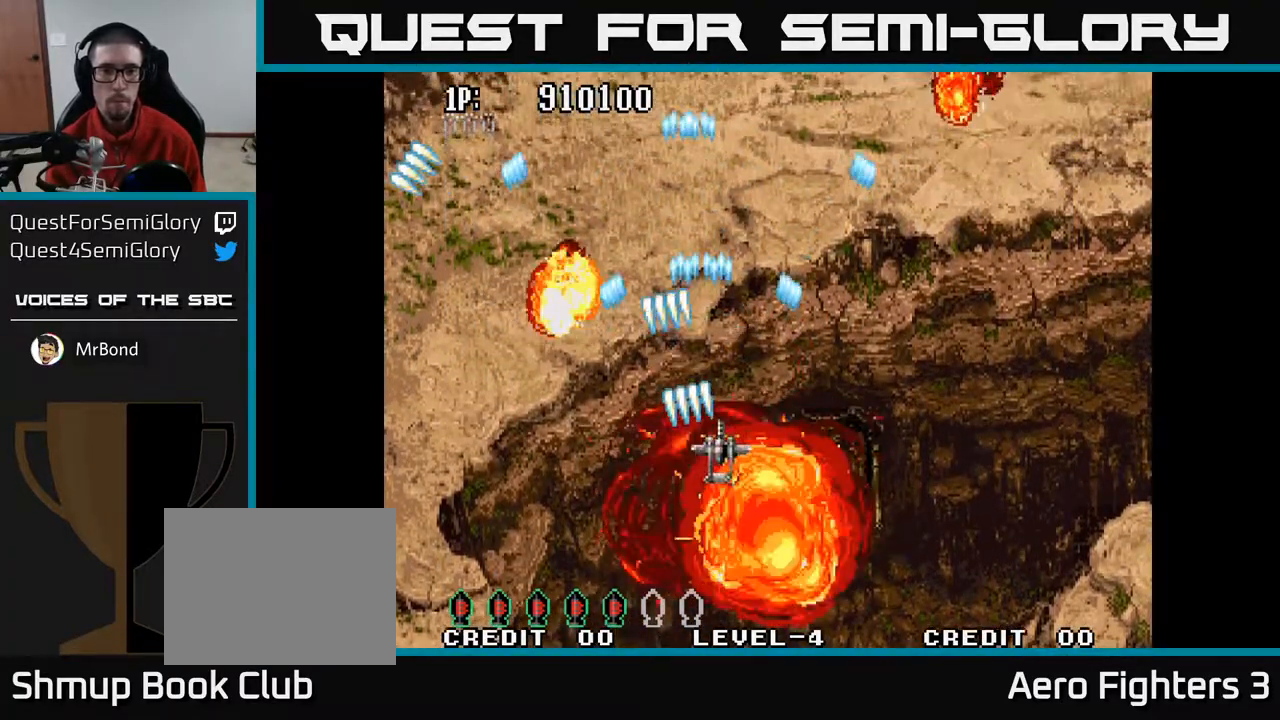
{"buttons": ["A", "DPAD_LEFT"], "left_stick": "center", "right_stick": "center", "events": [[100, "DPAD_RIGHT", "up"], [250, "DPAD_DOWN", "up"], [267, "DPAD_LEFT", "down"], [383, "DPAD_UP", "down"], [500, "DPAD_UP", "up"]]}
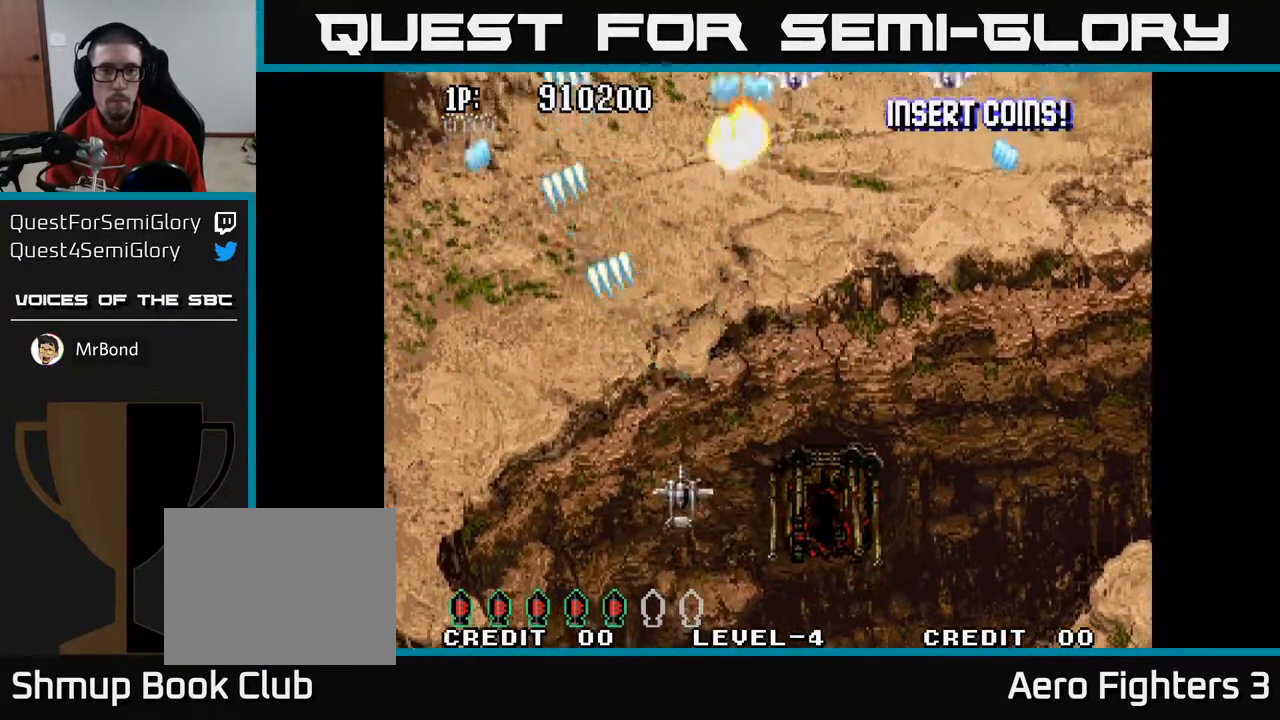
{"buttons": ["A", "DPAD_DOWN", "DPAD_RIGHT"], "left_stick": "center", "right_stick": "center", "events": [[133, "DPAD_DOWN", "down"], [250, "DPAD_LEFT", "up"], [283, "DPAD_RIGHT", "down"], [300, "DPAD_DOWN", "up"], [500, "DPAD_DOWN", "down"]]}
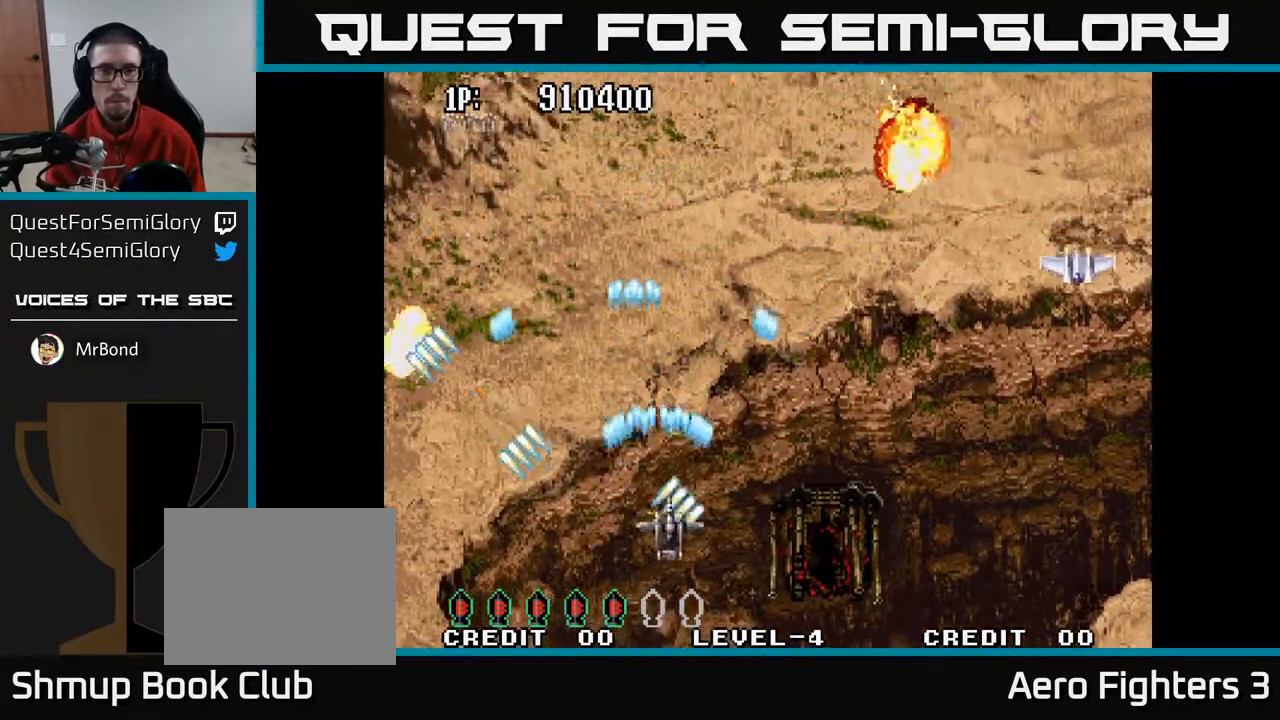
{"buttons": ["A", "DPAD_LEFT"], "left_stick": "center", "right_stick": "center", "events": [[217, "DPAD_DOWN", "up"], [400, "DPAD_RIGHT", "up"], [417, "DPAD_LEFT", "down"], [417, "DPAD_UP", "down"], [500, "DPAD_UP", "up"]]}
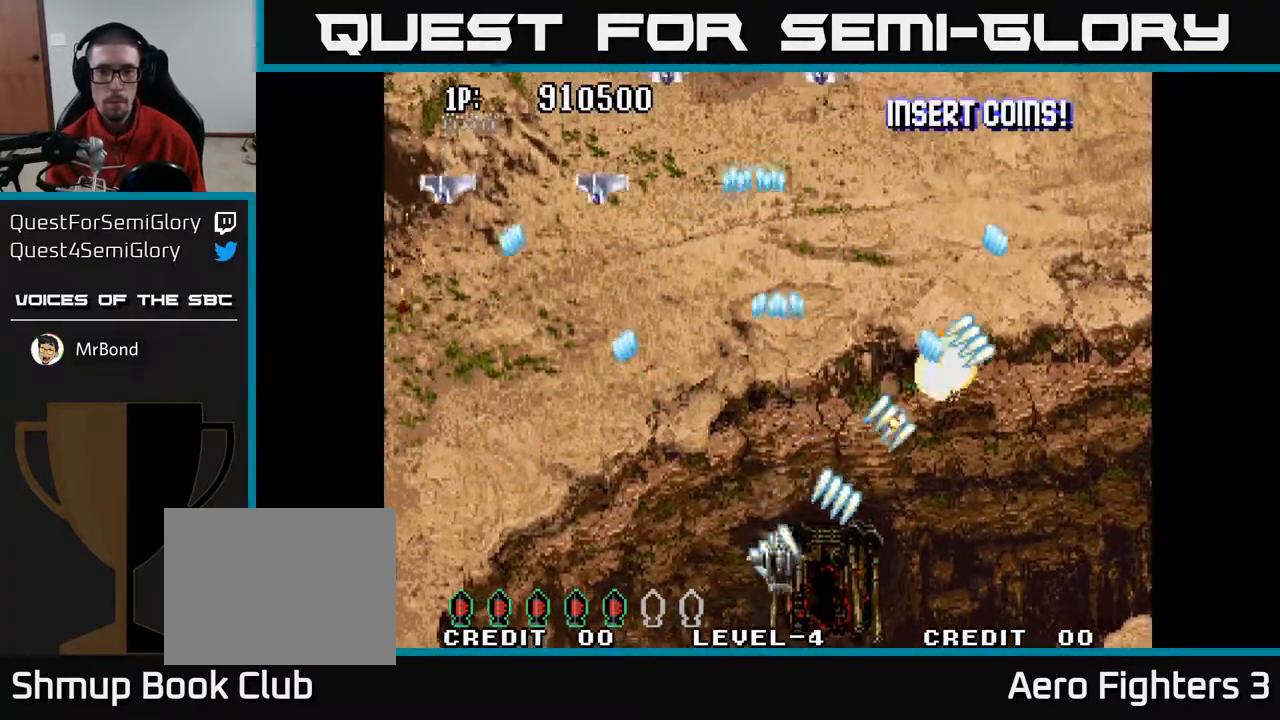
{"buttons": ["A", "DPAD_UP", "DPAD_LEFT"], "left_stick": "center", "right_stick": "center", "events": [[283, "DPAD_UP", "down"]]}
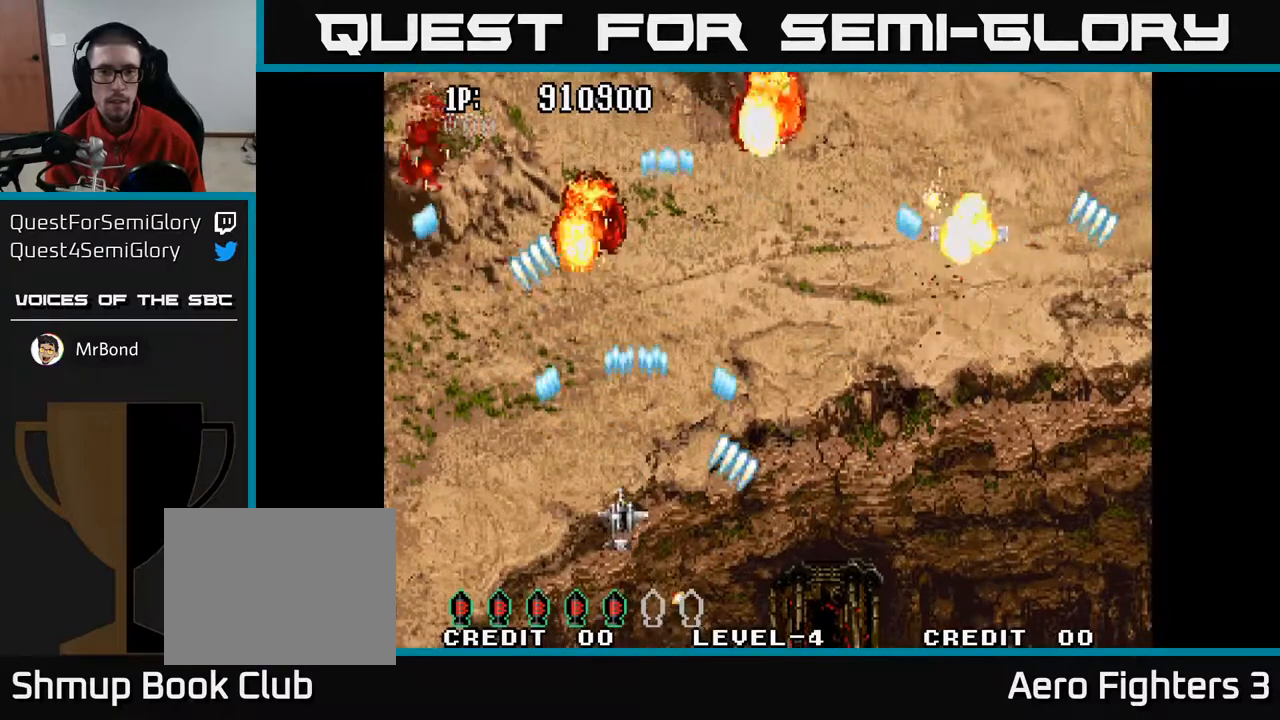
{"buttons": ["A", "DPAD_RIGHT"], "left_stick": "center", "right_stick": "center", "events": [[67, "DPAD_LEFT", "up"], [300, "DPAD_RIGHT", "down"], [300, "DPAD_UP", "up"]]}
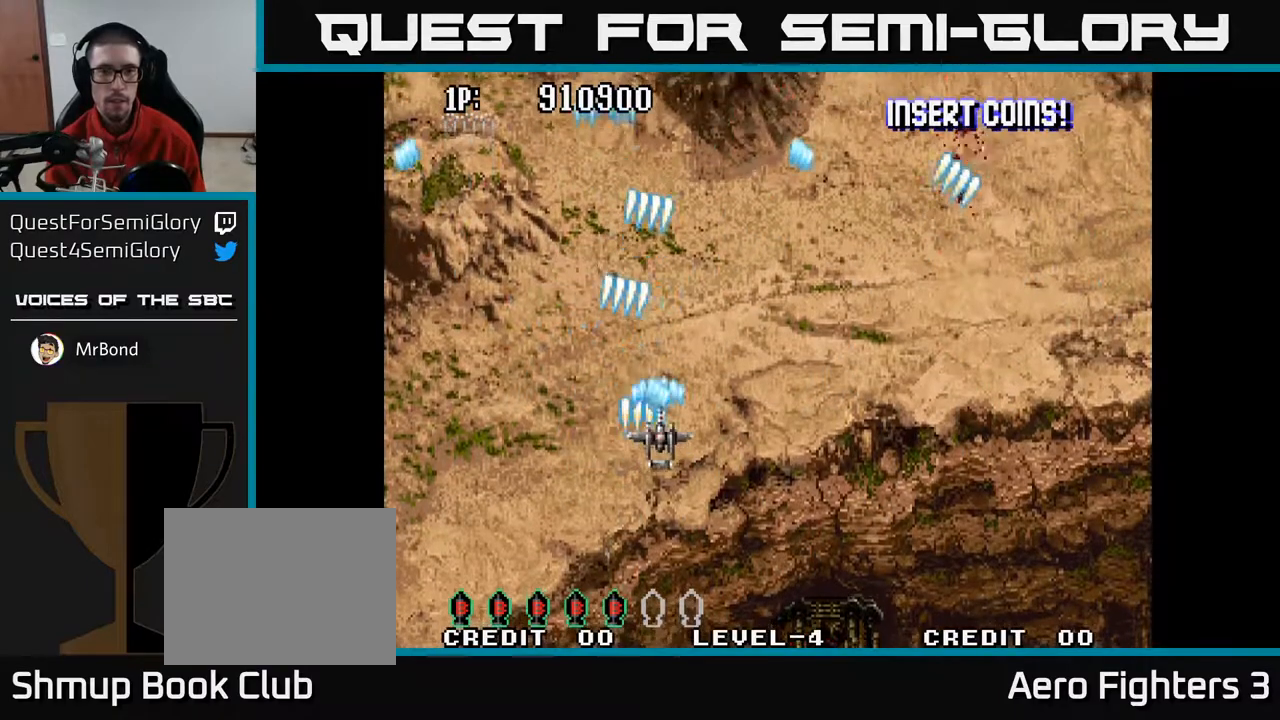
{"buttons": ["A", "DPAD_DOWN"], "left_stick": "center", "right_stick": "center", "events": [[33, "DPAD_RIGHT", "up"], [33, "DPAD_UP", "down"], [467, "DPAD_UP", "up"], [500, "DPAD_DOWN", "down"]]}
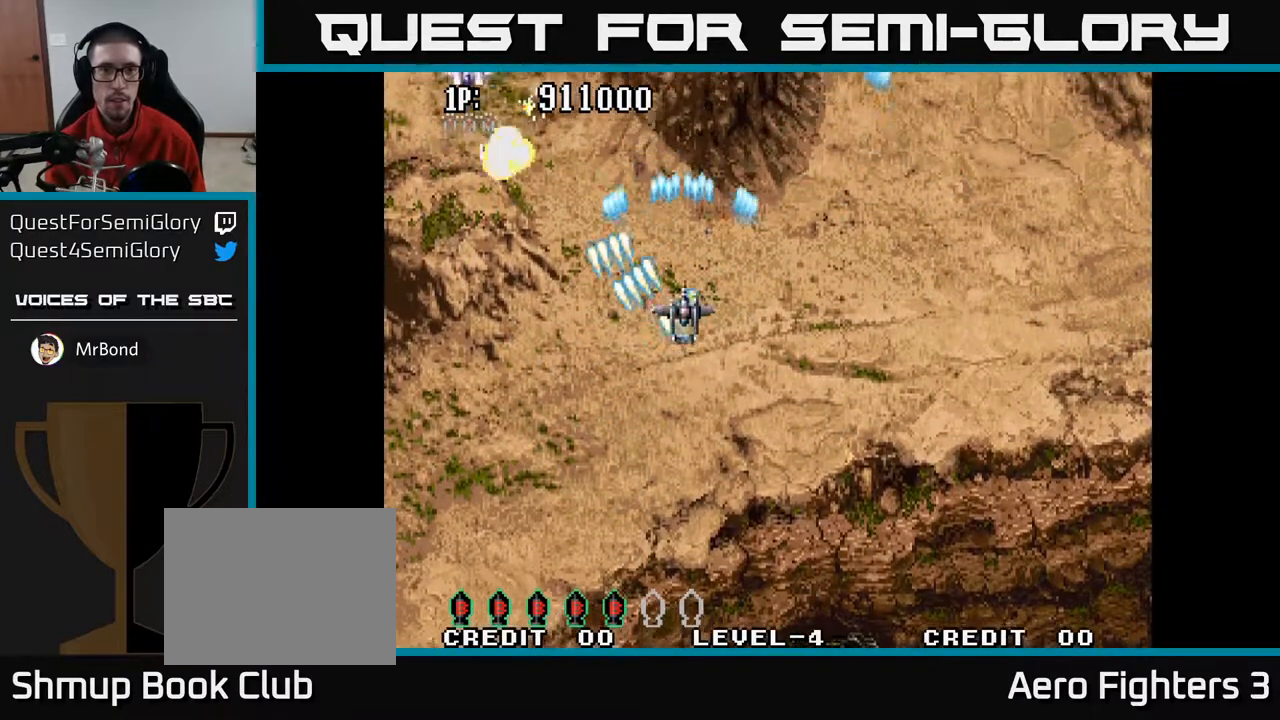
{"buttons": ["A", "DPAD_UP", "DPAD_RIGHT"], "left_stick": "center", "right_stick": "center", "events": [[100, "DPAD_LEFT", "down"], [317, "DPAD_LEFT", "up"], [350, "DPAD_DOWN", "up"], [350, "DPAD_RIGHT", "down"], [383, "DPAD_UP", "down"]]}
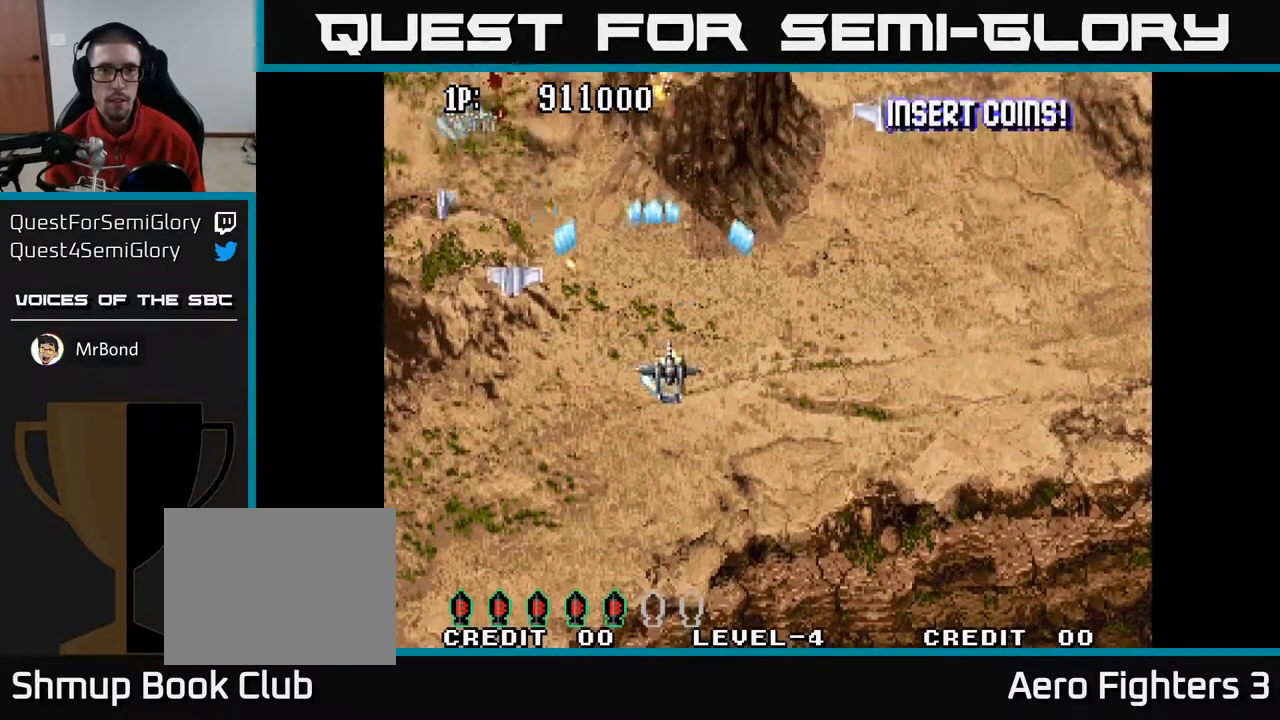
{"buttons": ["A", "DPAD_UP"], "left_stick": "center", "right_stick": "center", "events": [[100, "DPAD_RIGHT", "up"], [350, "DPAD_LEFT", "down"], [467, "DPAD_LEFT", "up"]]}
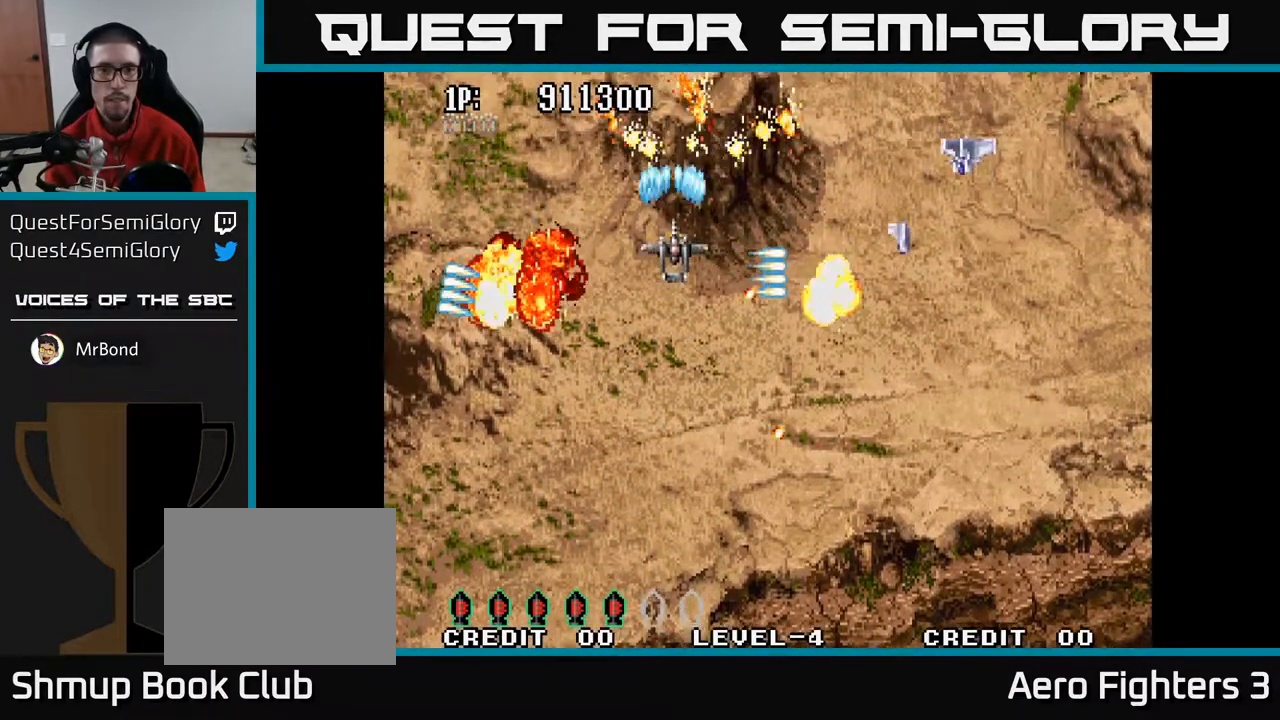
{"buttons": ["A", "DPAD_UP"], "left_stick": "center", "right_stick": "center"}
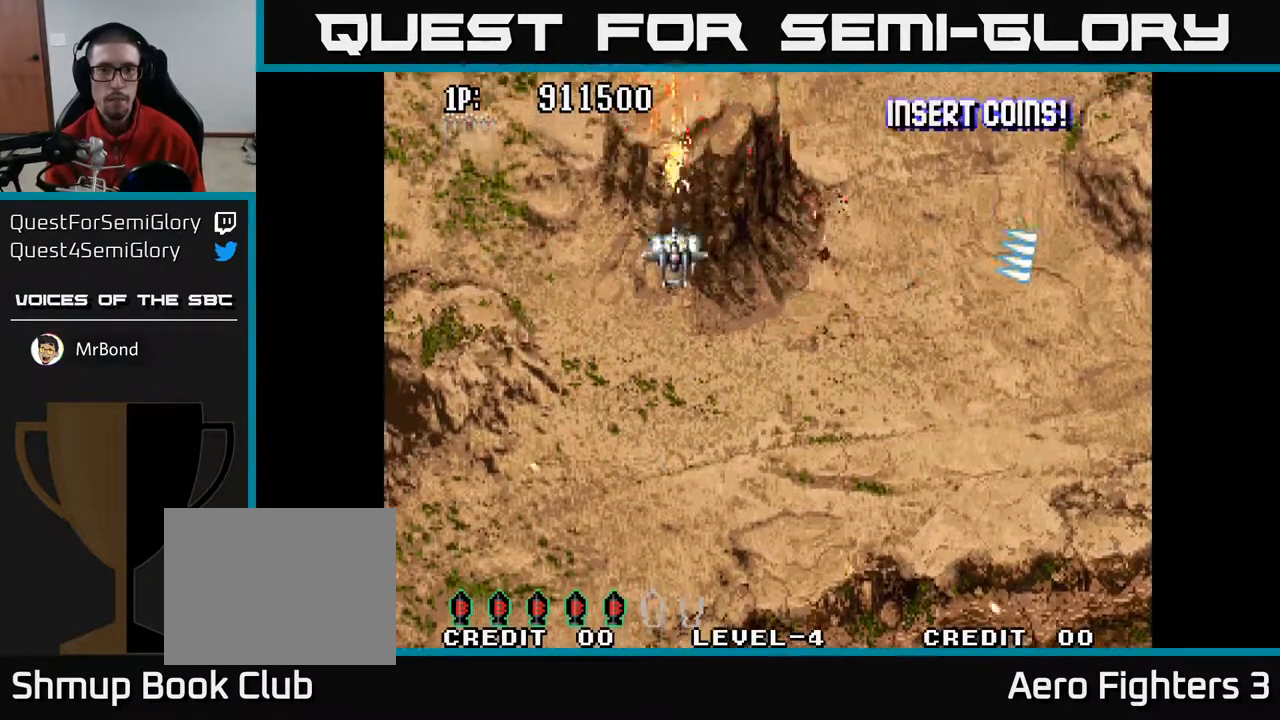
{"buttons": ["A", "DPAD_DOWN"], "left_stick": "center", "right_stick": "center", "events": [[67, "DPAD_UP", "up"], [233, "DPAD_UP", "down"], [250, "DPAD_UP", "up"], [283, "DPAD_DOWN", "down"]]}
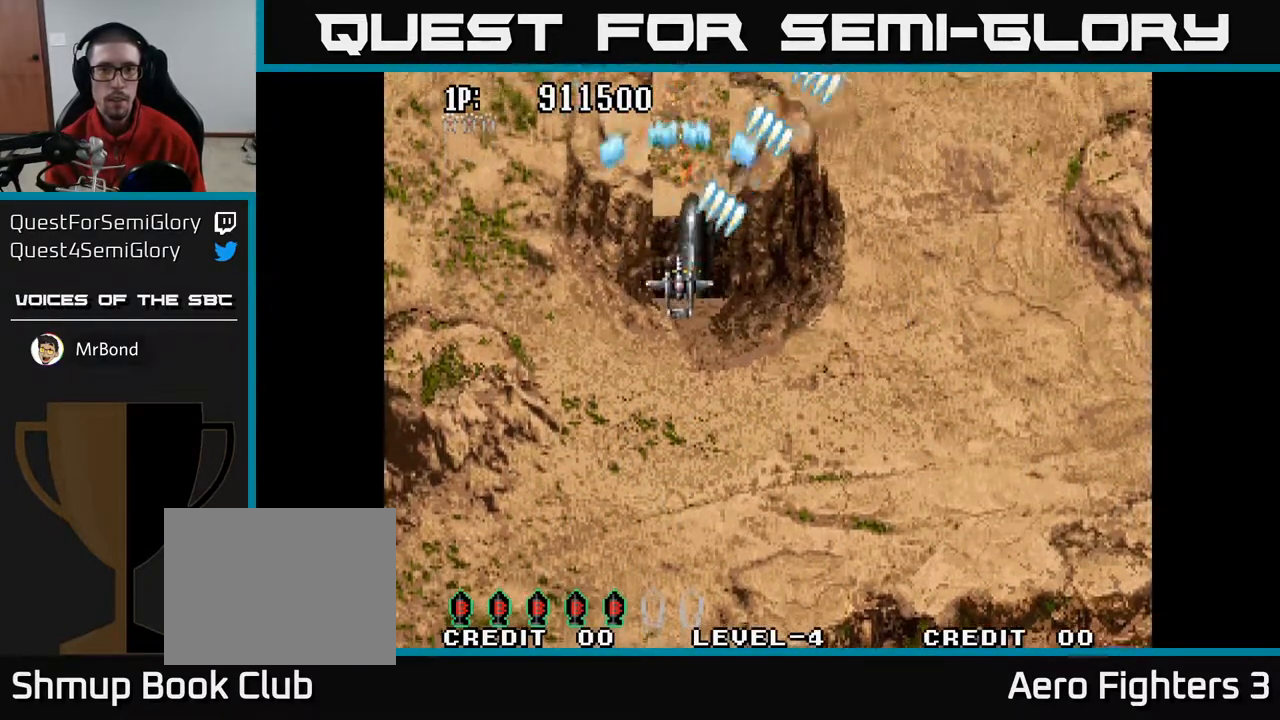
{"buttons": ["A", "DPAD_DOWN", "DPAD_RIGHT"], "left_stick": "center", "right_stick": "center", "events": [[383, "DPAD_RIGHT", "down"]]}
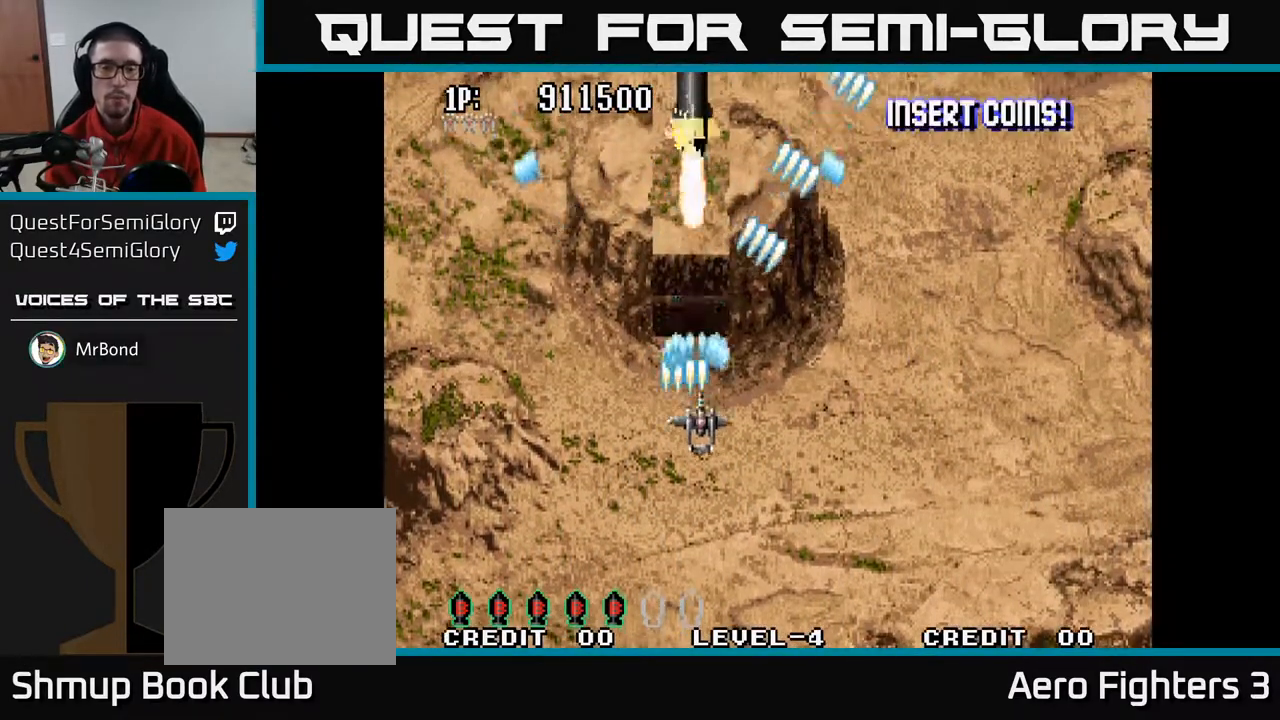
{"buttons": ["A", "DPAD_UP"], "left_stick": "center", "right_stick": "center", "events": [[233, "DPAD_RIGHT", "up"], [333, "DPAD_DOWN", "up"], [333, "DPAD_LEFT", "down"], [400, "DPAD_UP", "down"], [450, "DPAD_LEFT", "up"]]}
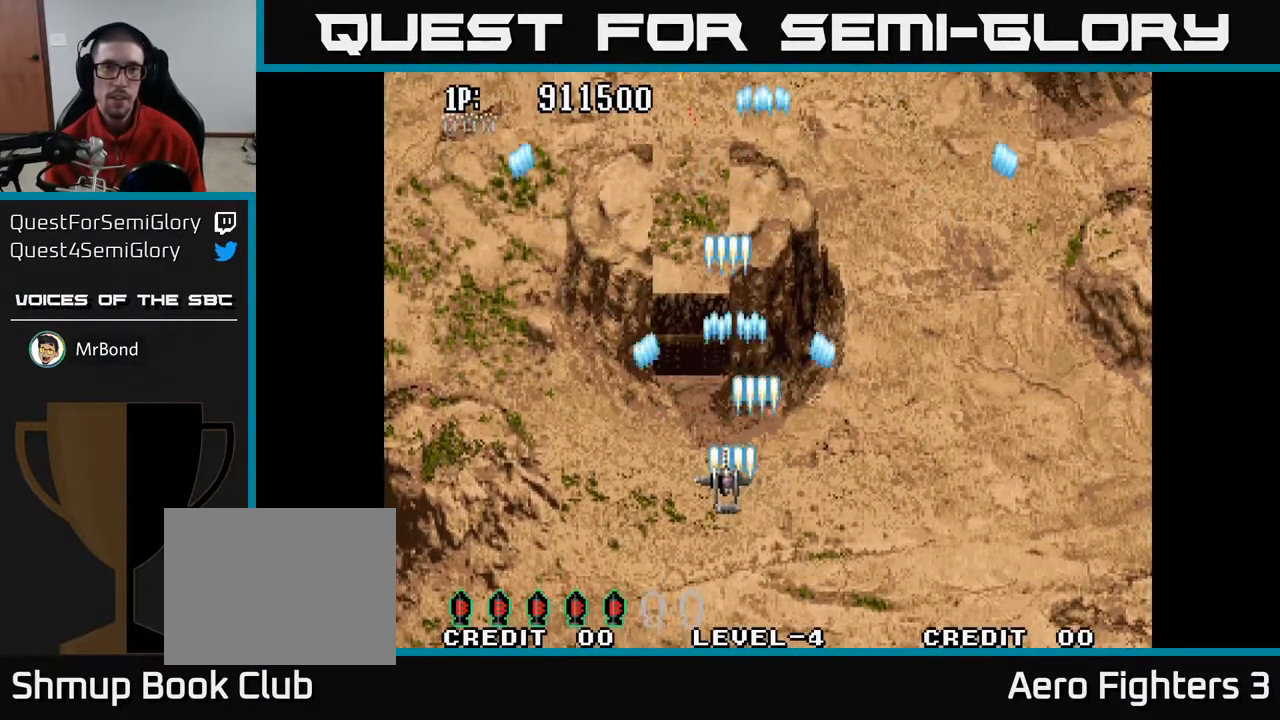
{"buttons": ["A"], "left_stick": "center", "right_stick": "center", "events": [[33, "DPAD_RIGHT", "down"], [100, "DPAD_UP", "up"], [167, "DPAD_UP", "down"], [350, "DPAD_RIGHT", "up"], [500, "DPAD_UP", "up"]]}
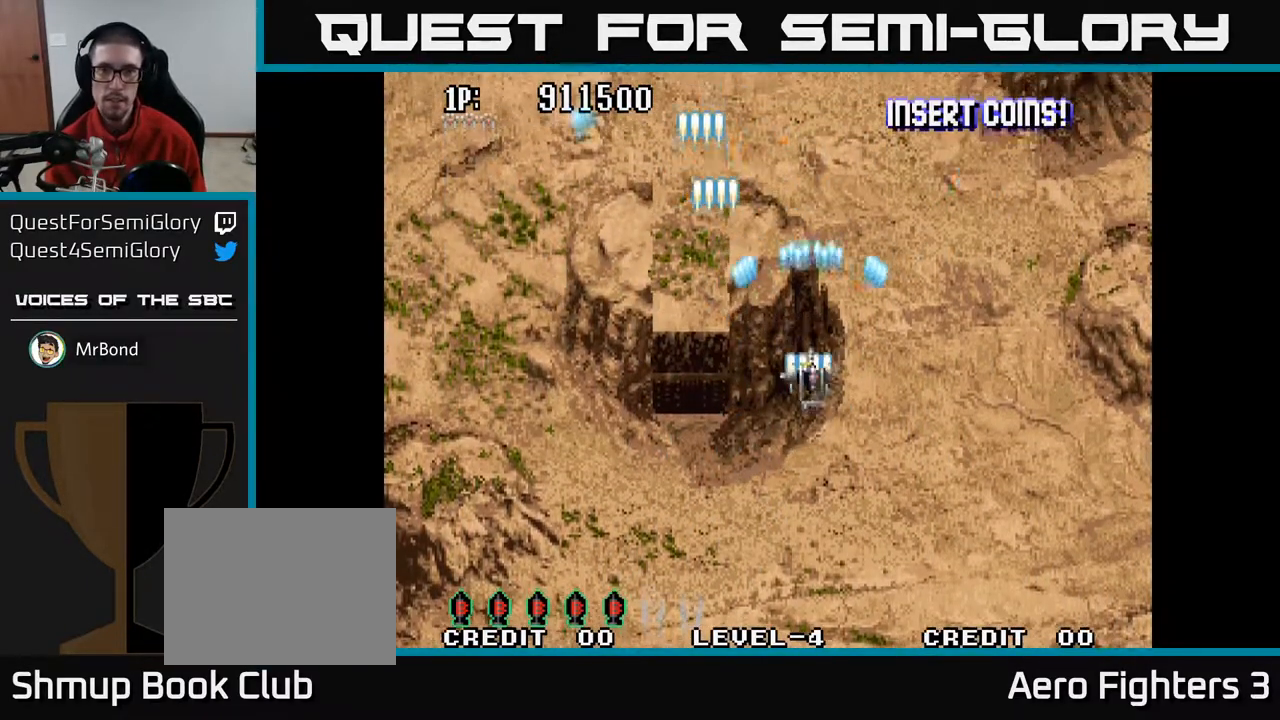
{"buttons": ["A", "DPAD_LEFT"], "left_stick": "center", "right_stick": "center", "events": [[100, "DPAD_DOWN", "down"], [467, "DPAD_DOWN", "up"], [467, "DPAD_LEFT", "down"]]}